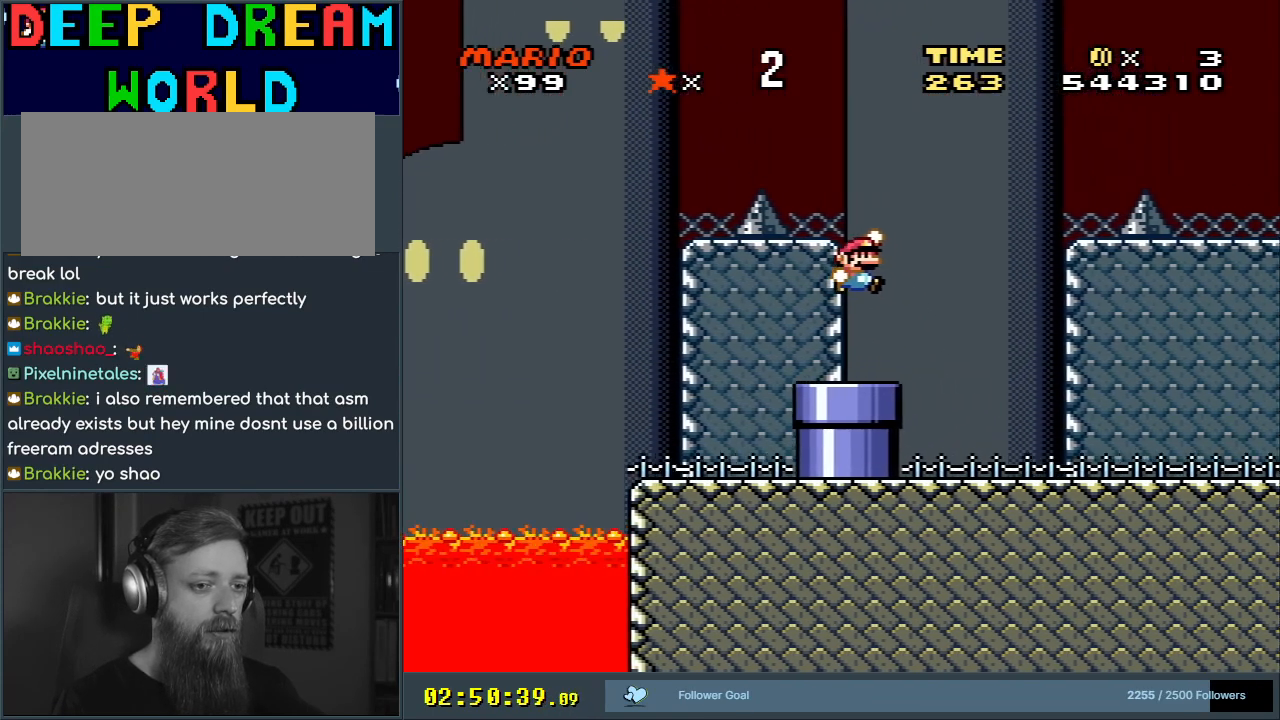
Gameplay with a controller (Nintendo layout); each line is a JSON object with the inputs held at the frame after it. "events" lists button and stick changes between this image and that frame as [ms after this image, input, new state], when the widget could be followed in between. Not read: L3 R3.
{"buttons": ["Y", "DPAD_LEFT"], "events": [[300, "DPAD_RIGHT", "up"], [383, "DPAD_LEFT", "down"]]}
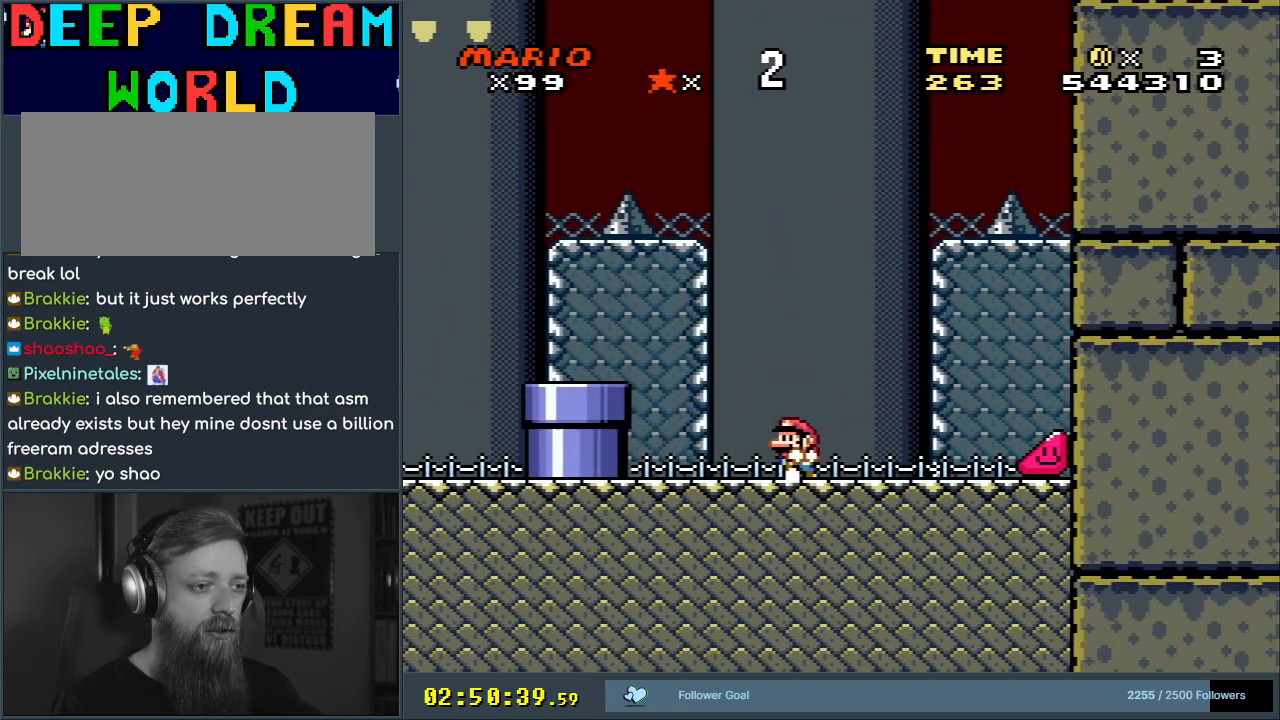
{"buttons": ["Y", "DPAD_LEFT"], "events": [[100, "B", "down"], [367, "B", "up"], [400, "DPAD_LEFT", "up"], [467, "DPAD_LEFT", "down"]]}
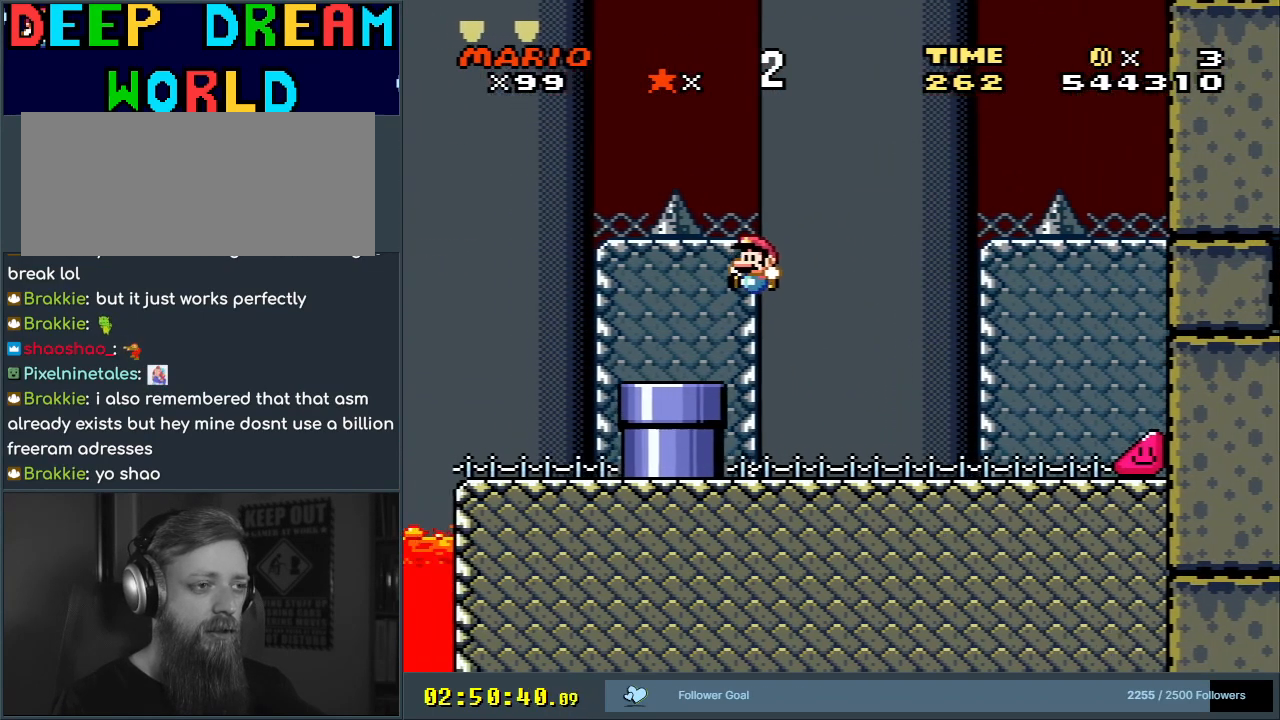
{"buttons": ["B", "Y", "DPAD_RIGHT"], "events": [[167, "B", "down"], [200, "DPAD_LEFT", "up"], [500, "DPAD_RIGHT", "down"]]}
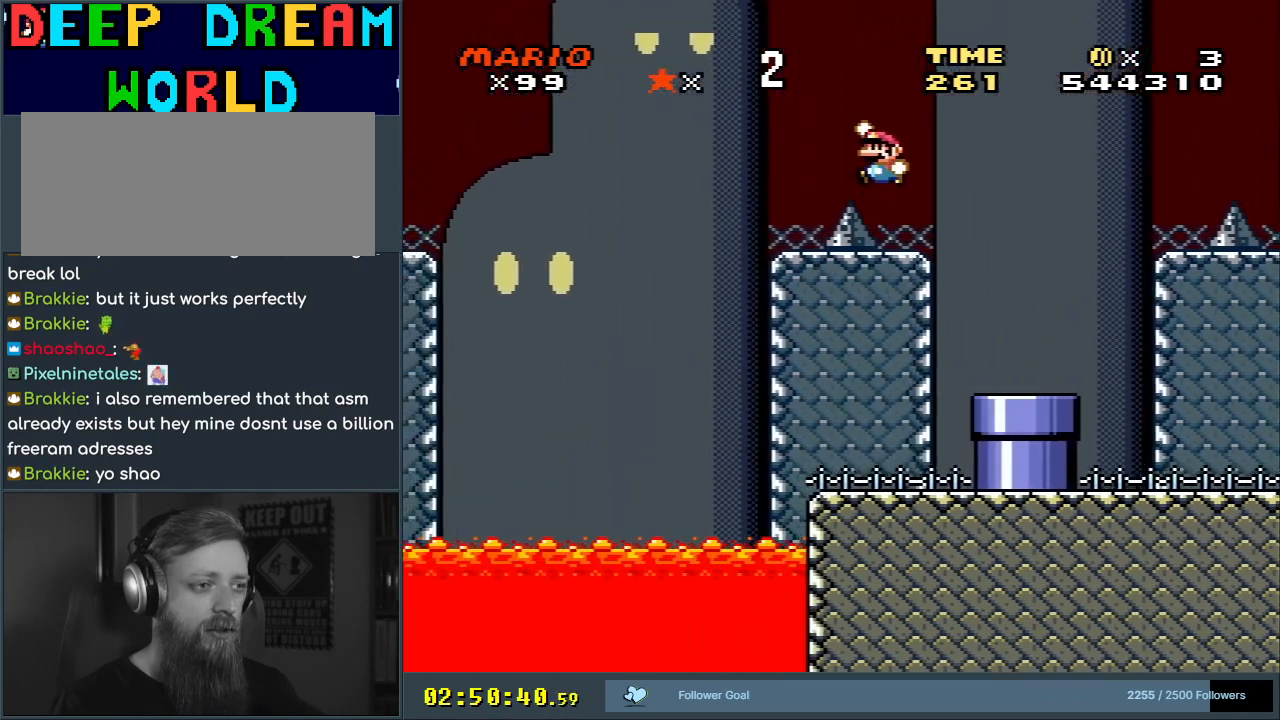
{"buttons": ["Y"], "events": [[233, "DPAD_RIGHT", "up"], [450, "B", "up"]]}
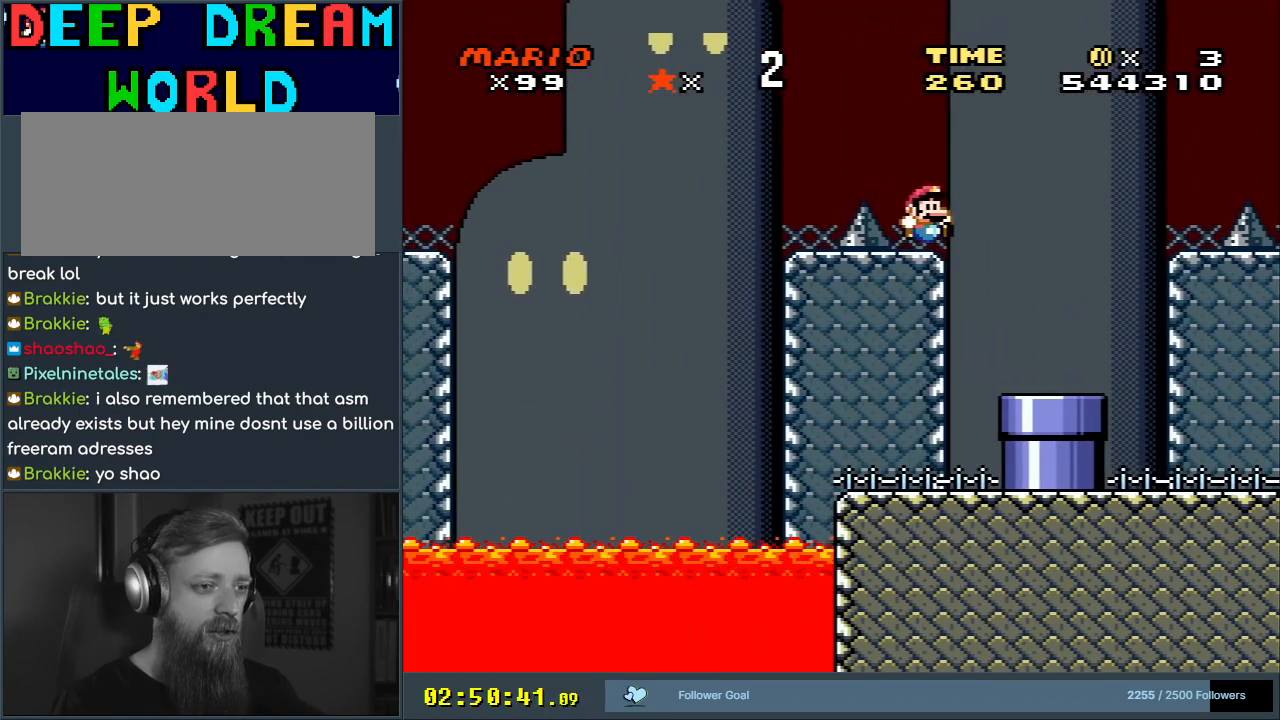
{"buttons": ["Y", "DPAD_UP"], "events": [[83, "DPAD_LEFT", "down"], [200, "DPAD_LEFT", "up"], [450, "DPAD_UP", "down"]]}
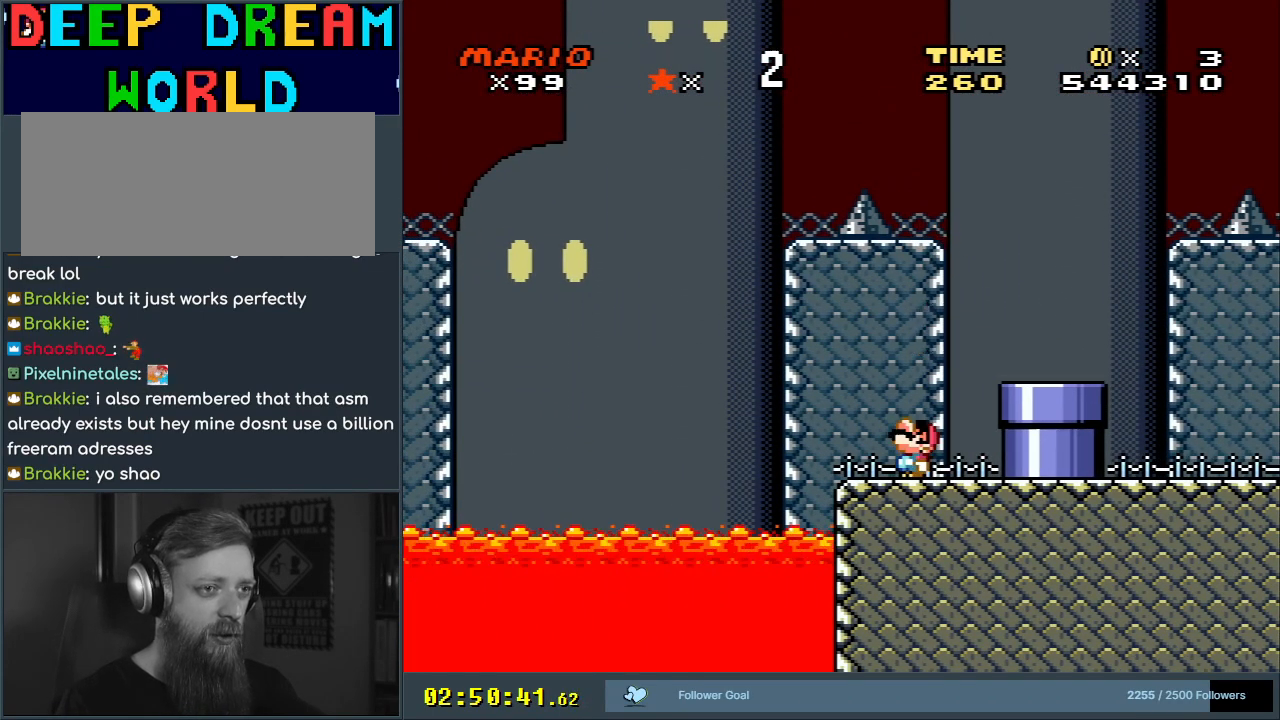
{"buttons": ["Y", "DPAD_UP"], "events": [[233, "DPAD_UP", "up"], [300, "DPAD_UP", "down"], [433, "DPAD_UP", "up"], [483, "DPAD_UP", "down"]]}
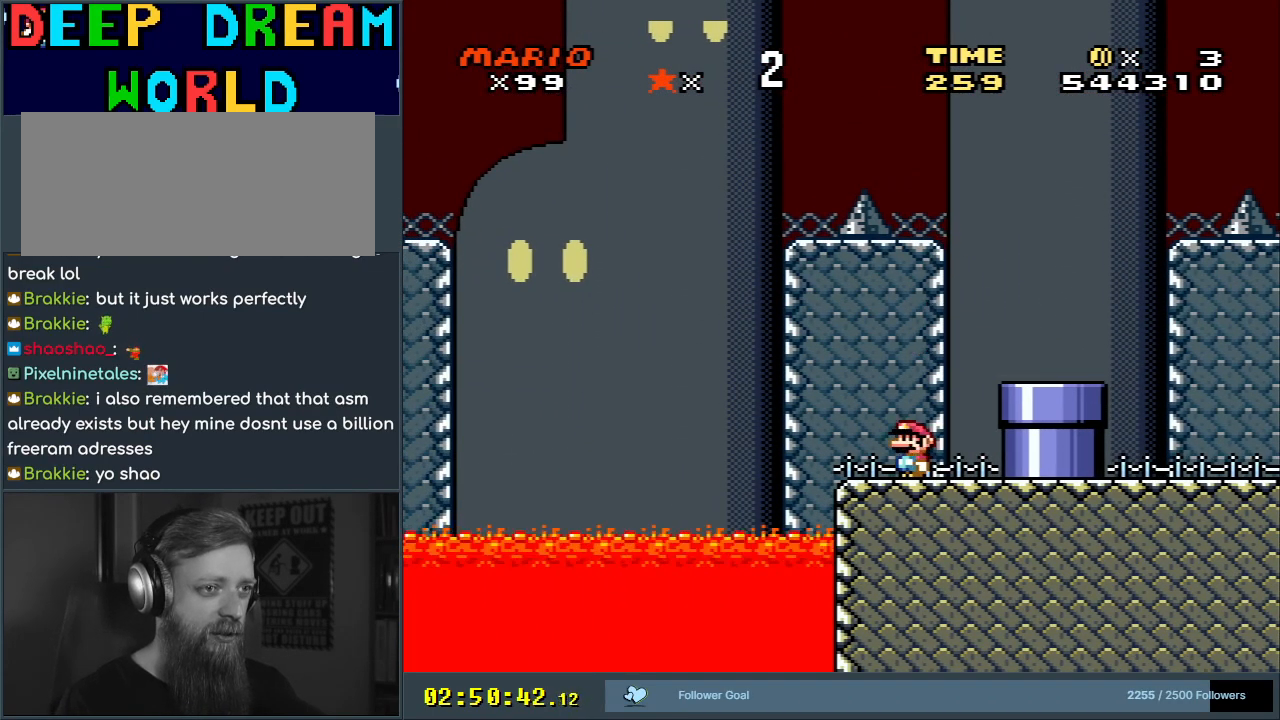
{"buttons": ["Y", "DPAD_UP"], "events": [[100, "DPAD_UP", "up"], [167, "DPAD_UP", "down"], [267, "DPAD_UP", "up"], [300, "DPAD_UP", "down"]]}
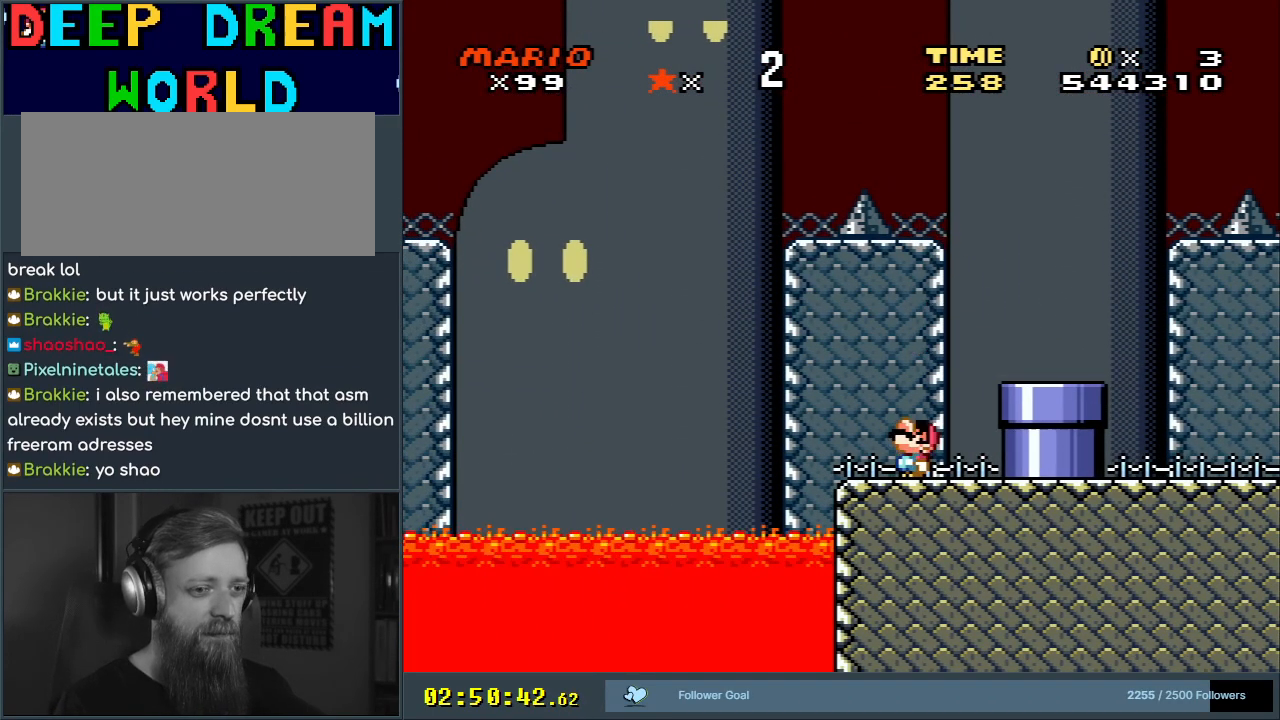
{"buttons": ["Y"], "events": [[17, "DPAD_UP", "up"], [83, "DPAD_UP", "down"], [250, "DPAD_UP", "up"]]}
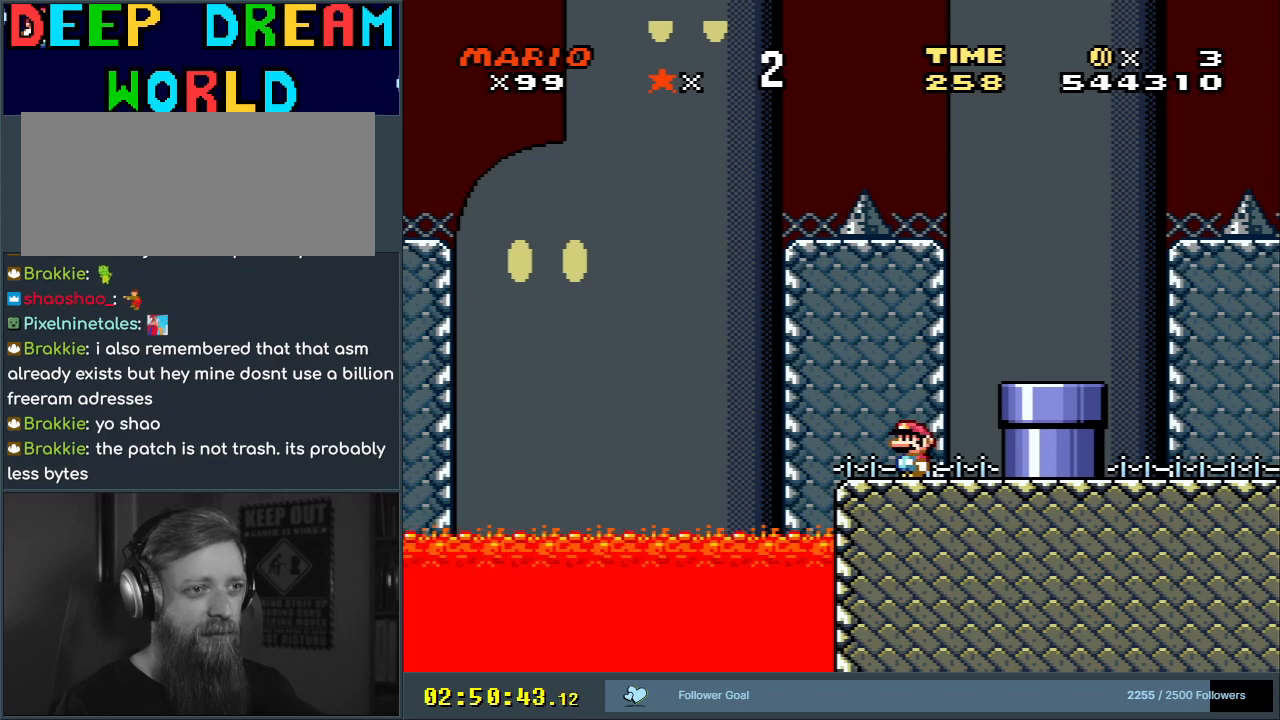
{"buttons": ["Y", "DPAD_RIGHT"], "events": [[133, "DPAD_RIGHT", "down"], [183, "B", "down"], [500, "B", "up"]]}
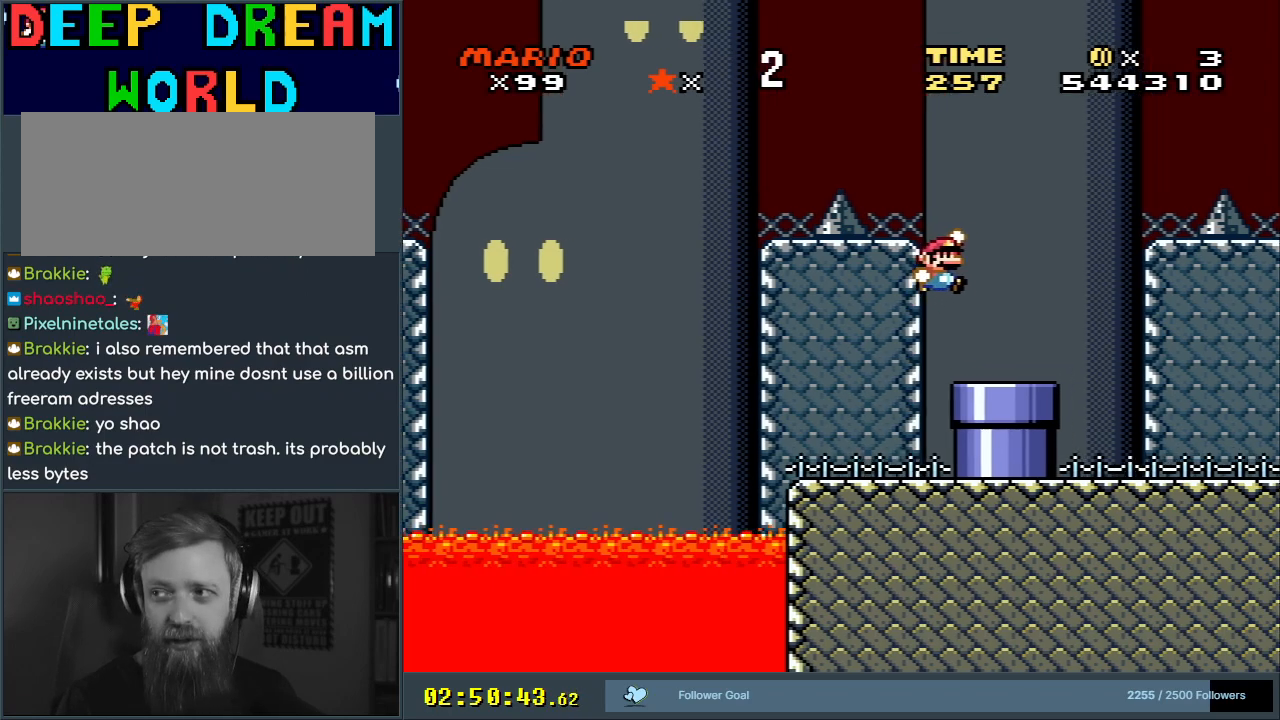
{"buttons": ["B", "Y"], "events": [[33, "DPAD_RIGHT", "up"], [183, "DPAD_LEFT", "down"], [333, "B", "down"], [350, "DPAD_LEFT", "up"]]}
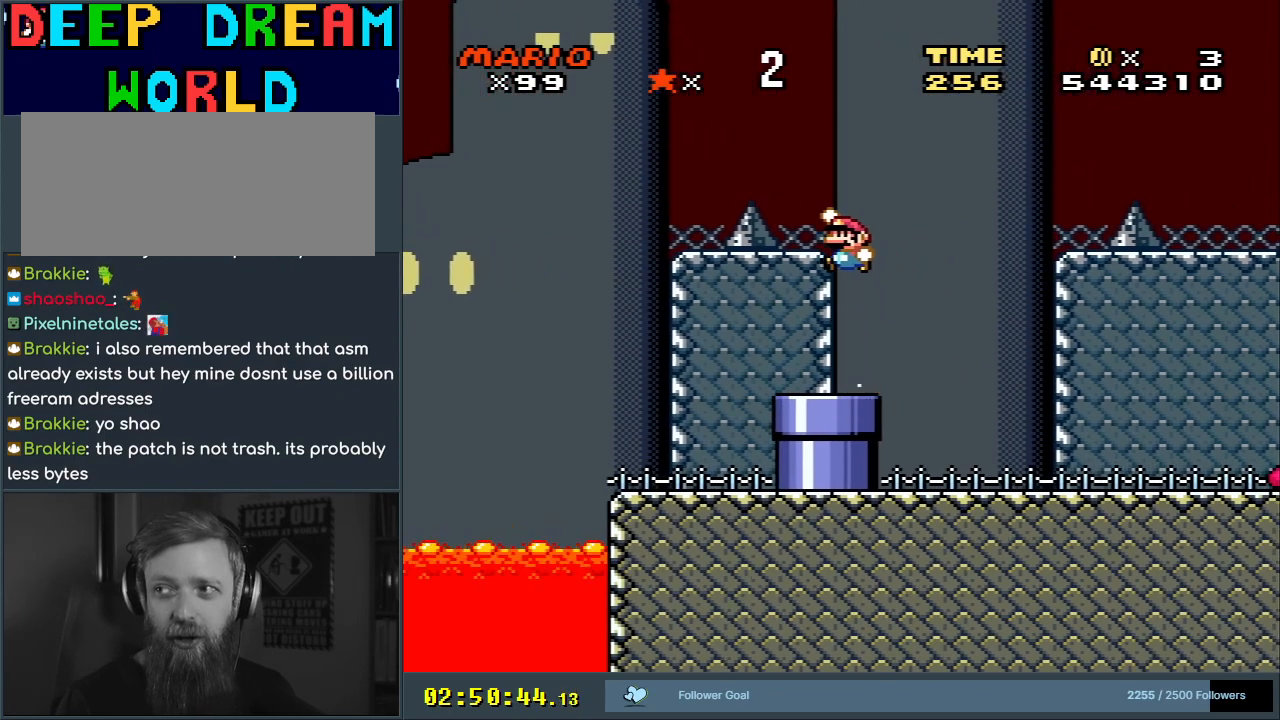
{"buttons": ["B", "Y", "DPAD_RIGHT"], "events": [[17, "DPAD_LEFT", "down"], [167, "DPAD_LEFT", "up"], [450, "DPAD_RIGHT", "down"]]}
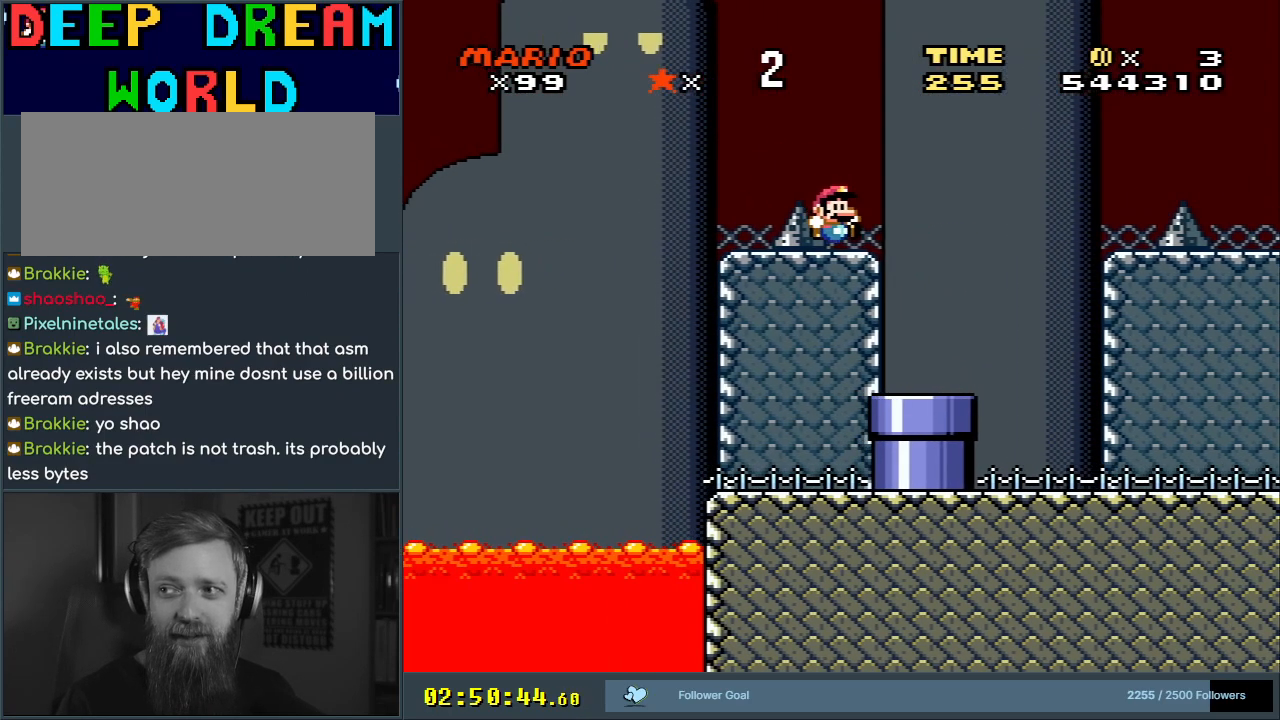
{"buttons": ["Y"], "events": [[50, "DPAD_RIGHT", "up"], [233, "DPAD_LEFT", "down"], [300, "DPAD_LEFT", "up"], [317, "B", "up"]]}
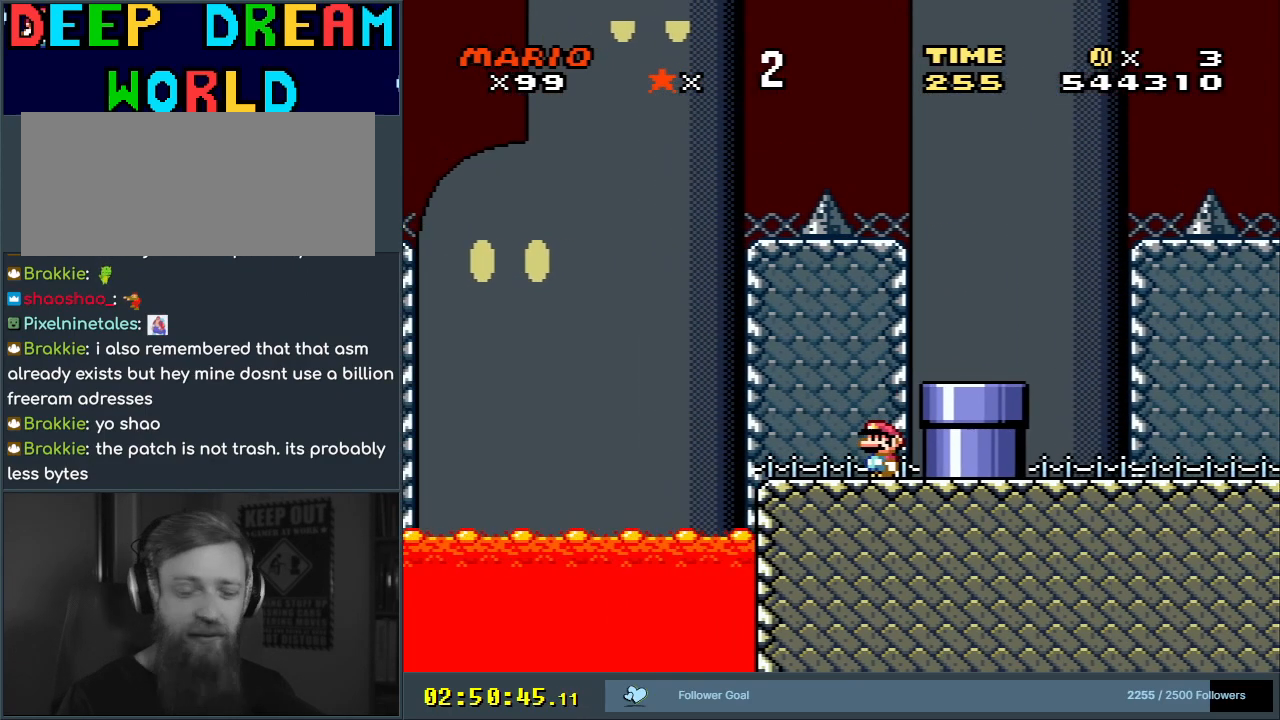
{"buttons": ["Y"], "events": []}
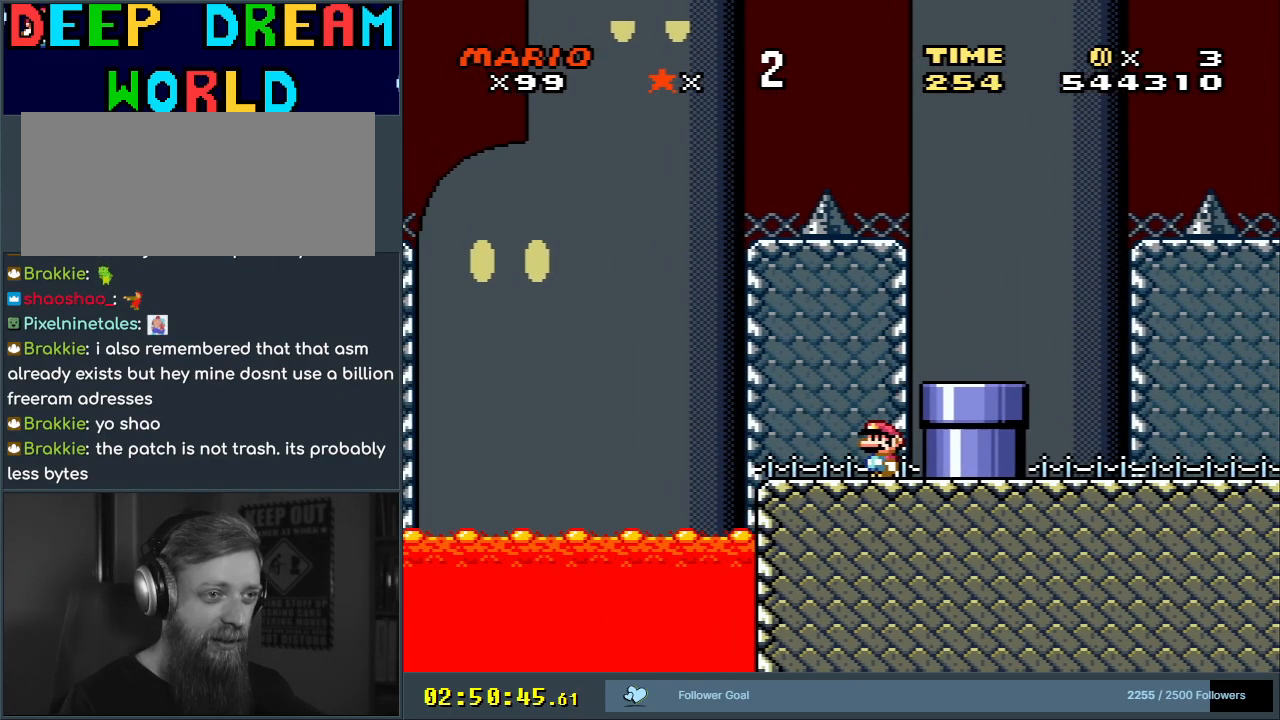
{"buttons": ["Y"], "events": []}
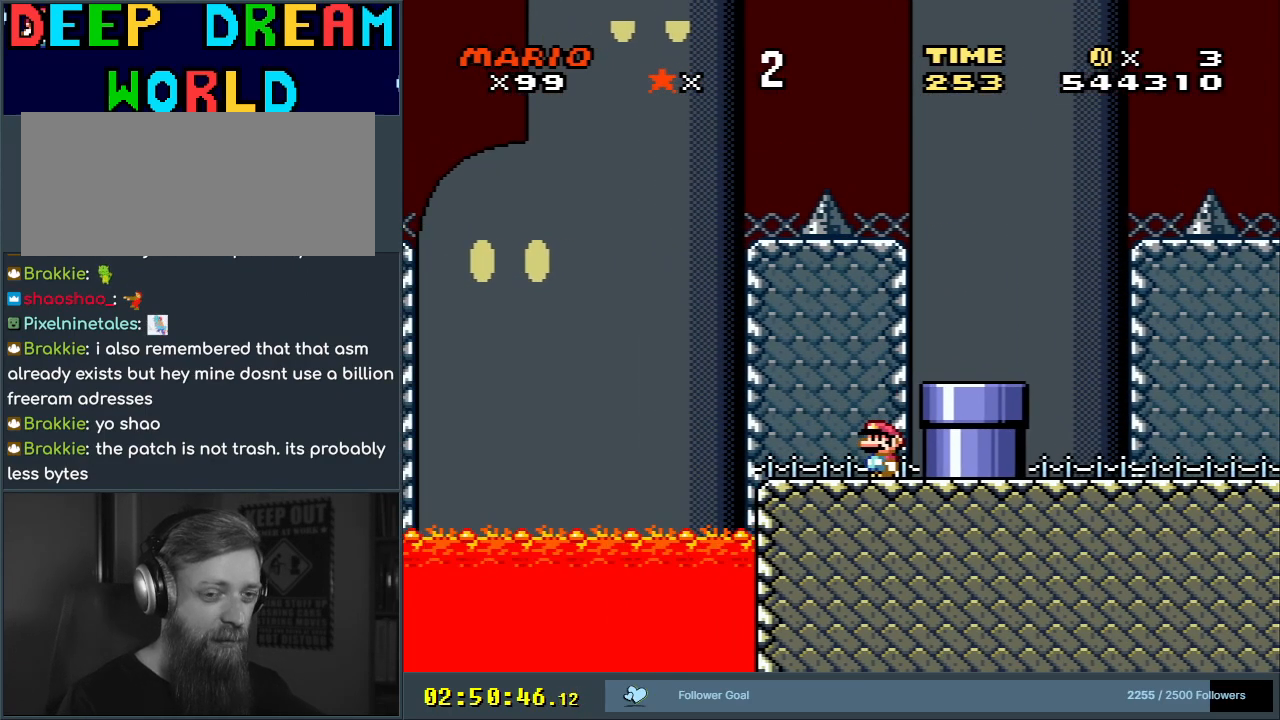
{"buttons": ["Y"], "events": []}
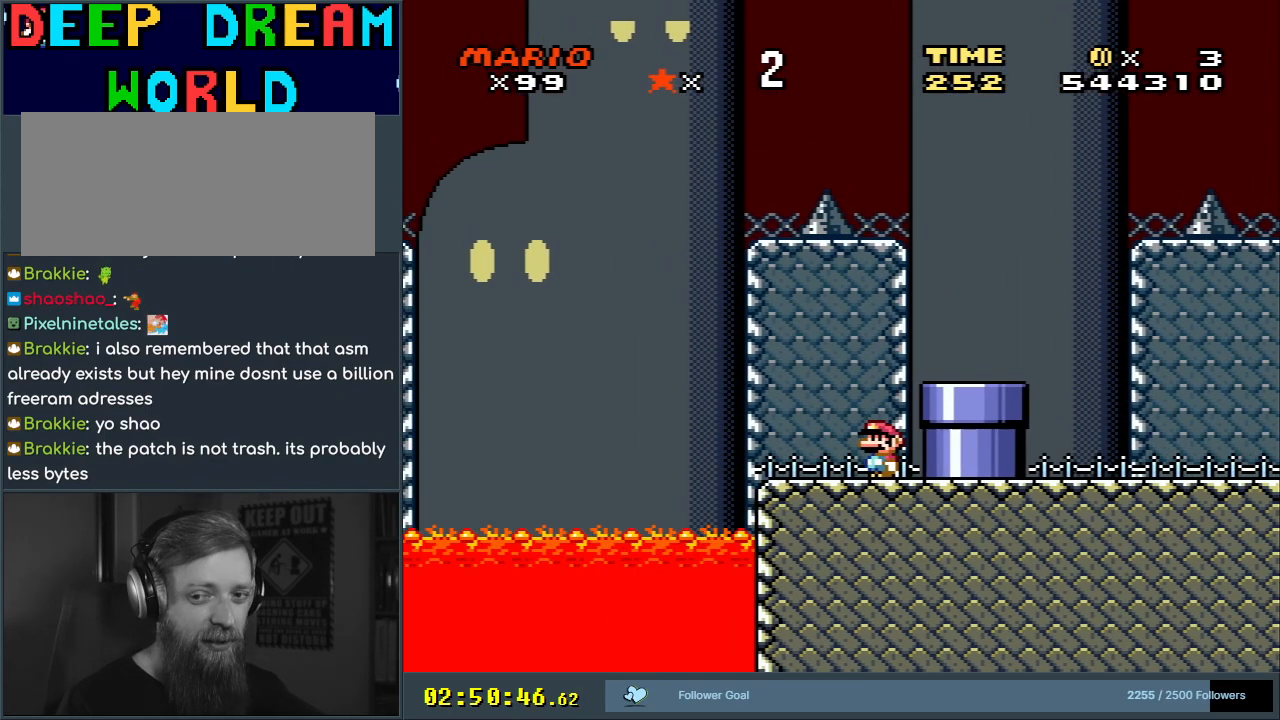
{"buttons": ["Y"], "events": []}
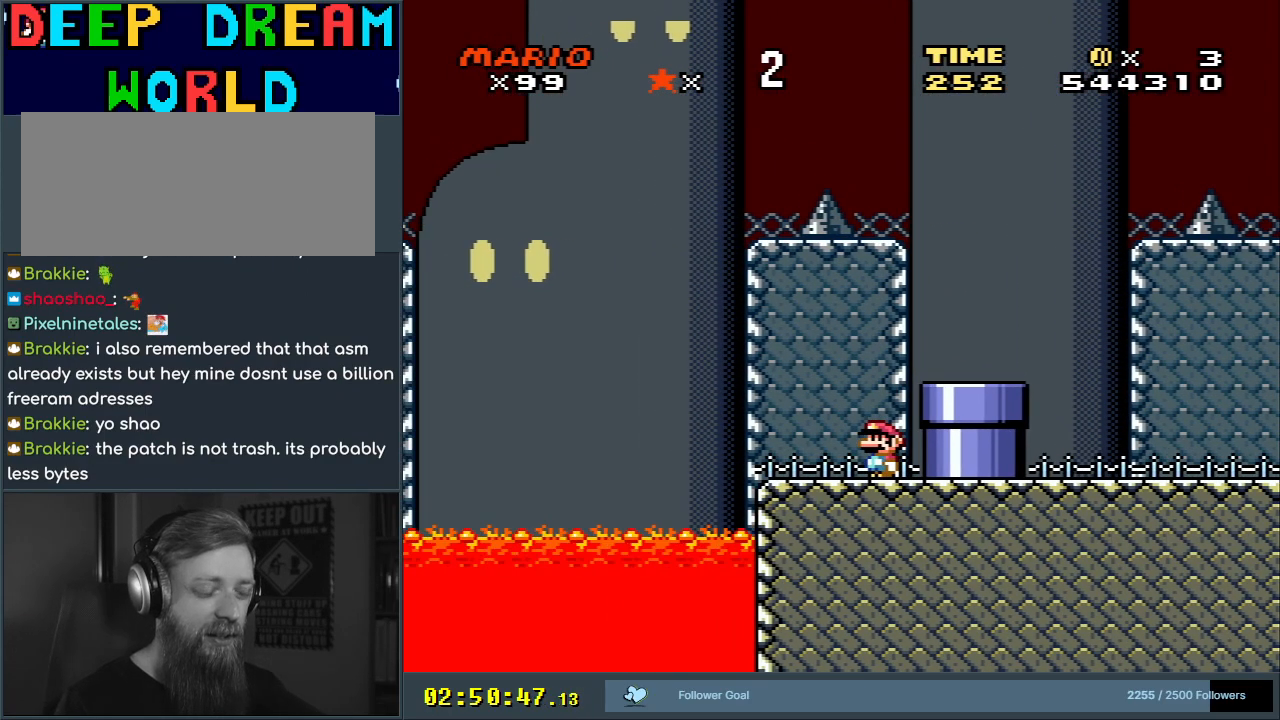
{"buttons": ["Y"], "events": []}
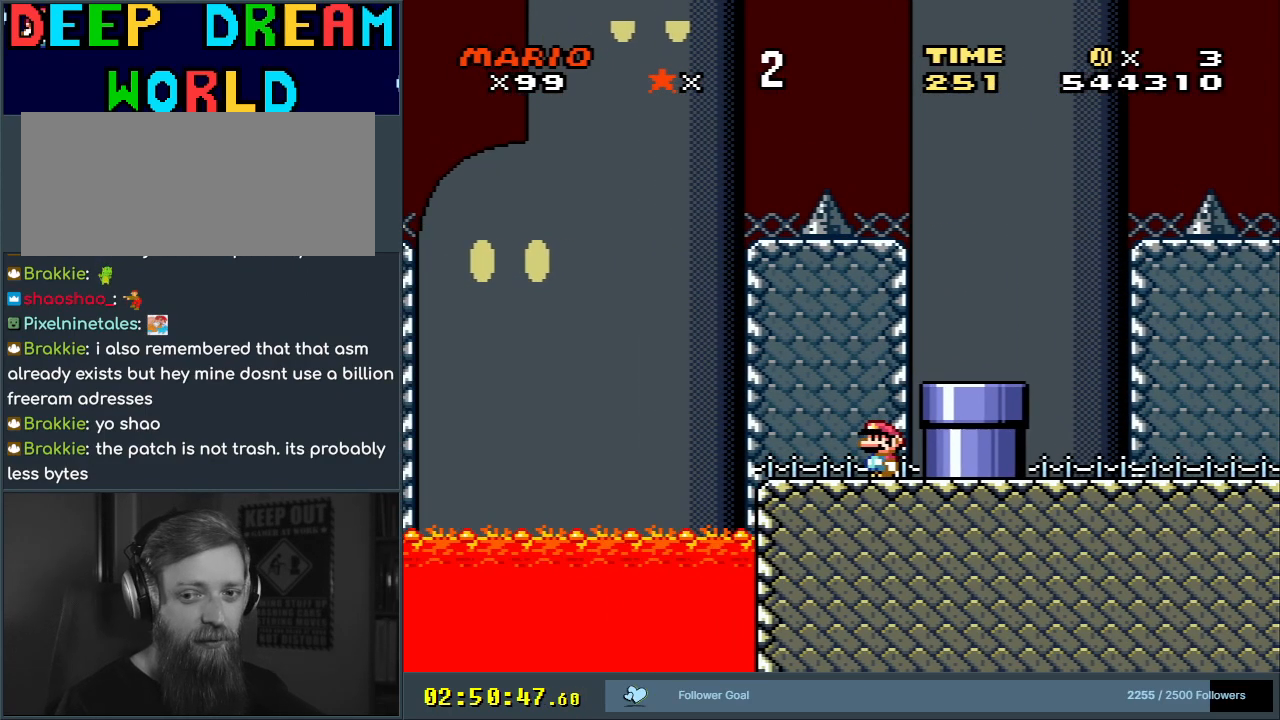
{"buttons": ["Y"], "events": []}
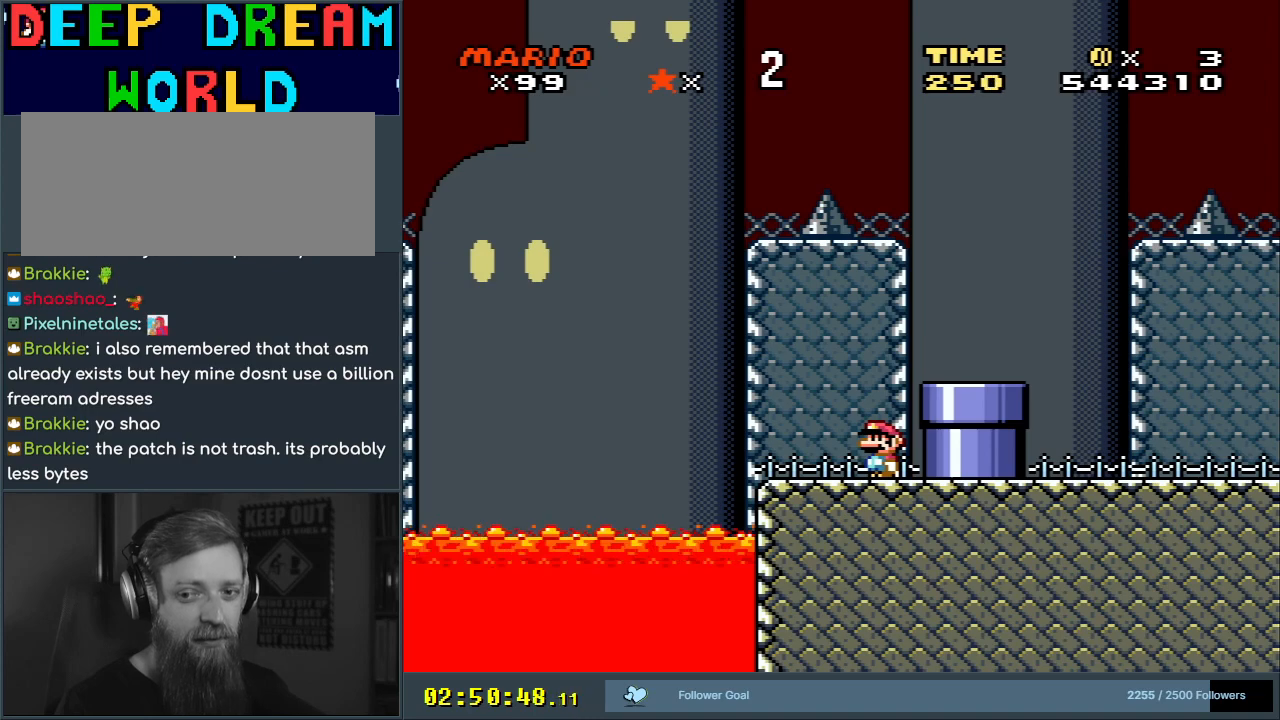
{"buttons": ["Y"], "events": []}
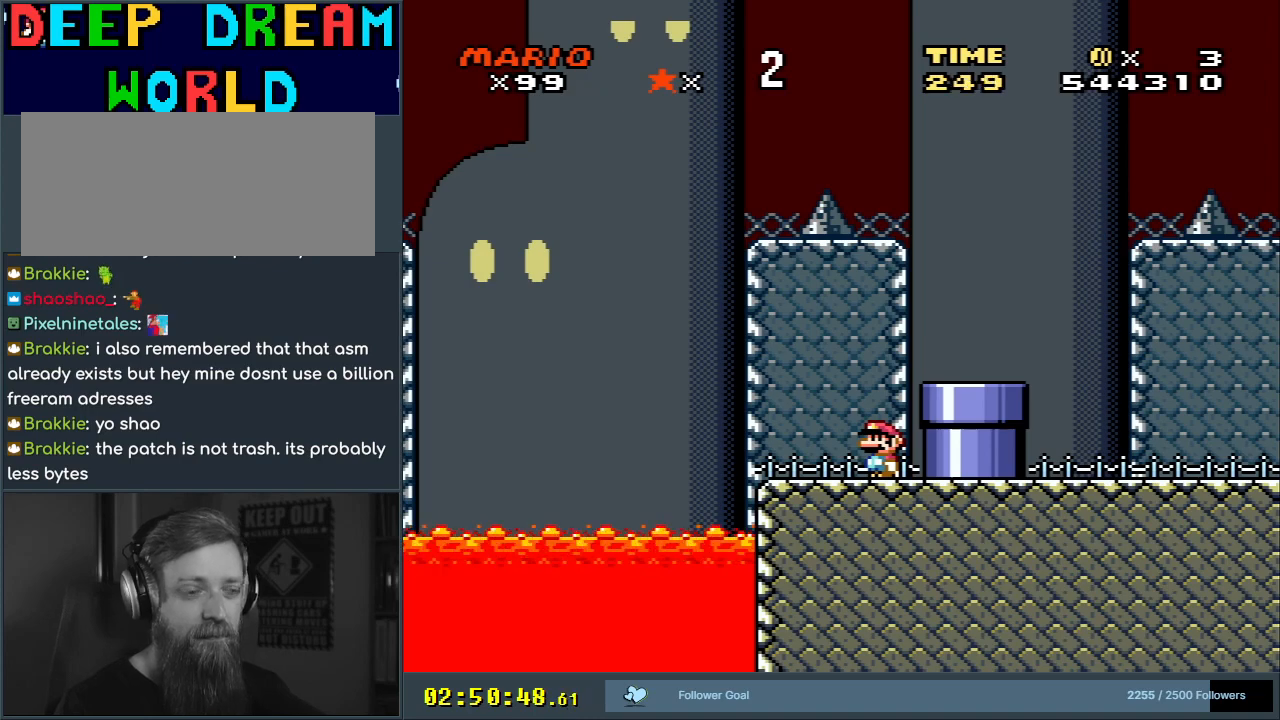
{"buttons": ["Y"], "events": []}
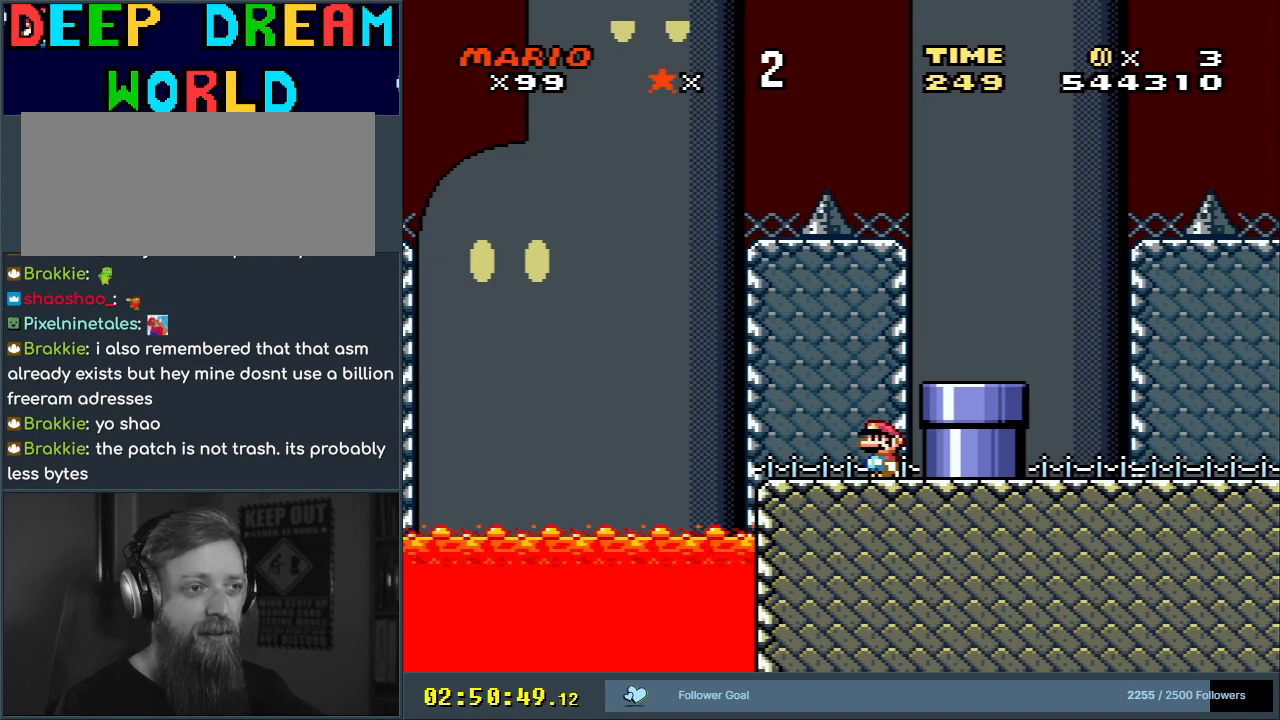
{"buttons": ["Y"], "events": [[50, "B", "down"], [483, "B", "up"]]}
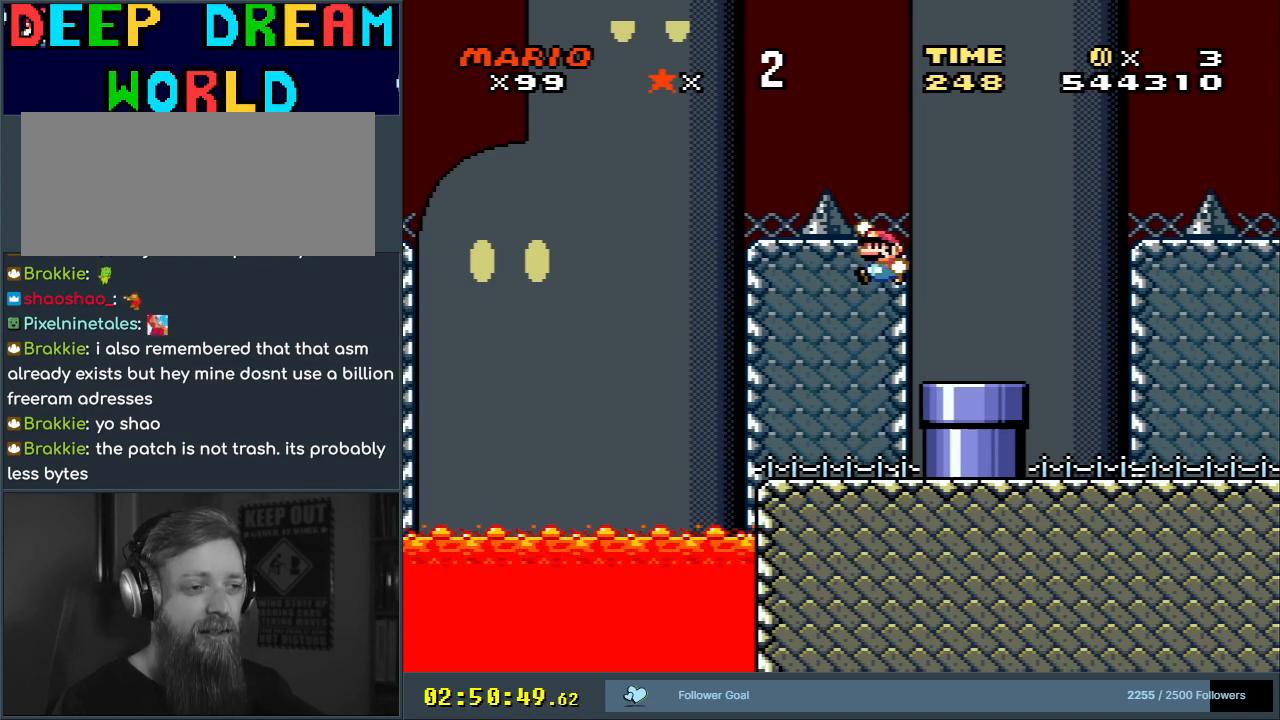
{"buttons": ["Y"], "events": []}
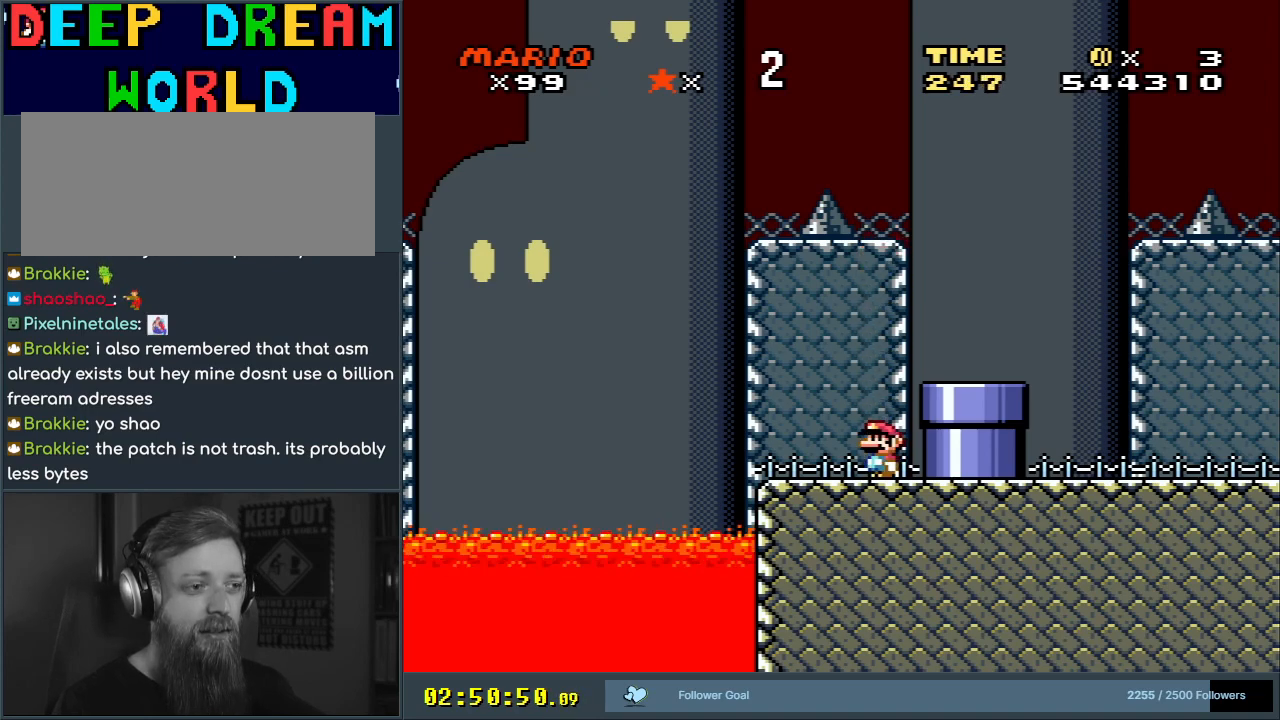
{"buttons": ["Y"], "events": [[50, "B", "down"], [383, "DPAD_RIGHT", "down"], [450, "DPAD_RIGHT", "up"], [500, "B", "up"]]}
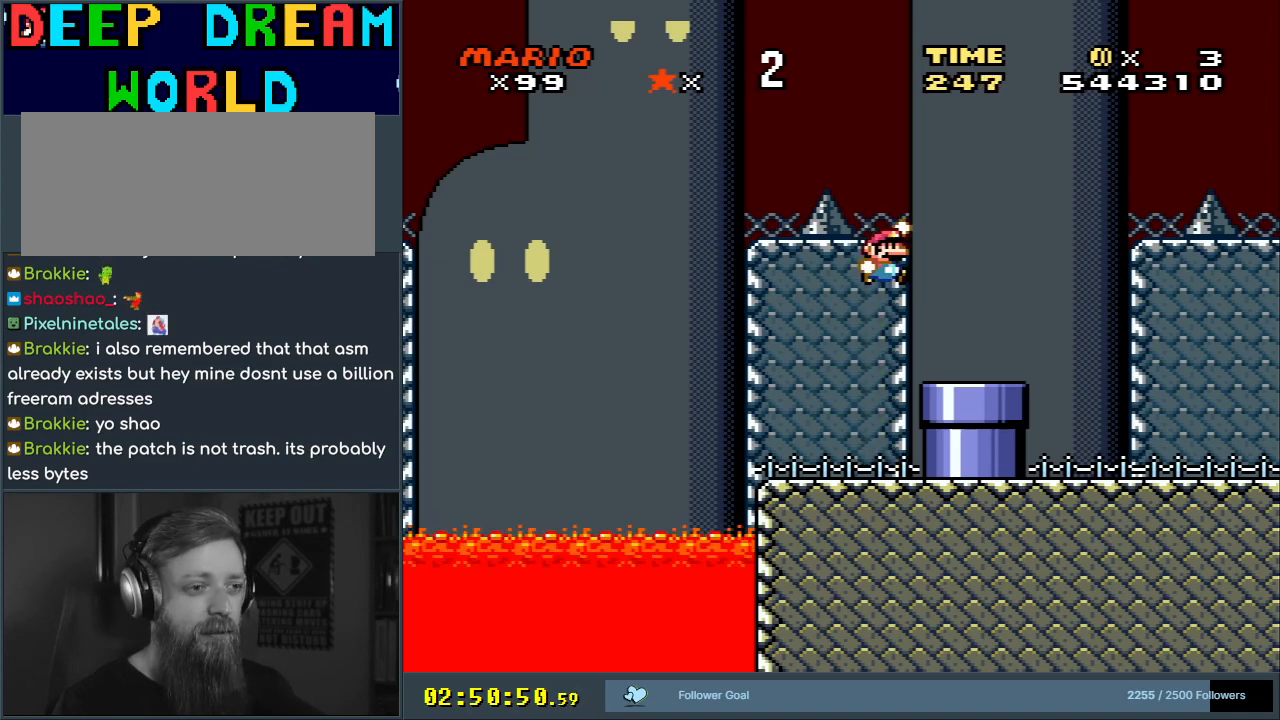
{"buttons": ["B", "Y"], "events": [[417, "B", "down"]]}
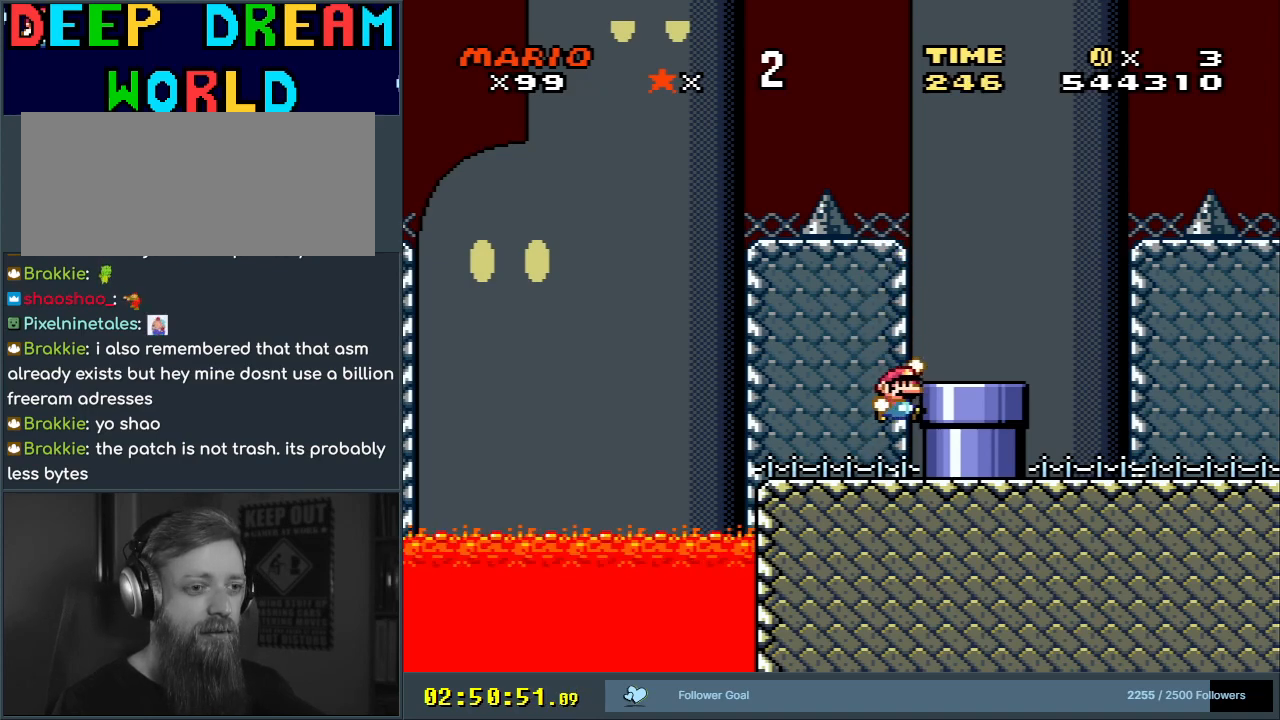
{"buttons": ["Y", "DPAD_RIGHT"], "events": [[267, "DPAD_RIGHT", "down"], [333, "B", "up"]]}
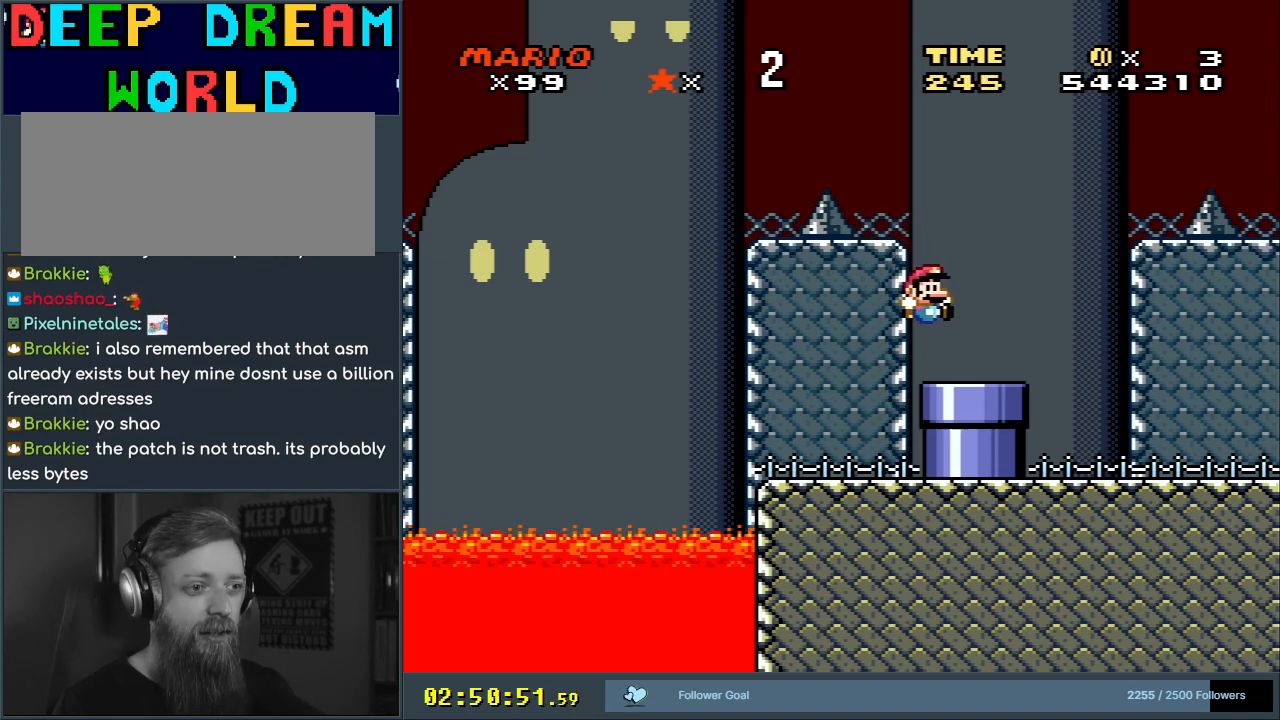
{"buttons": ["Y", "DPAD_RIGHT"], "events": []}
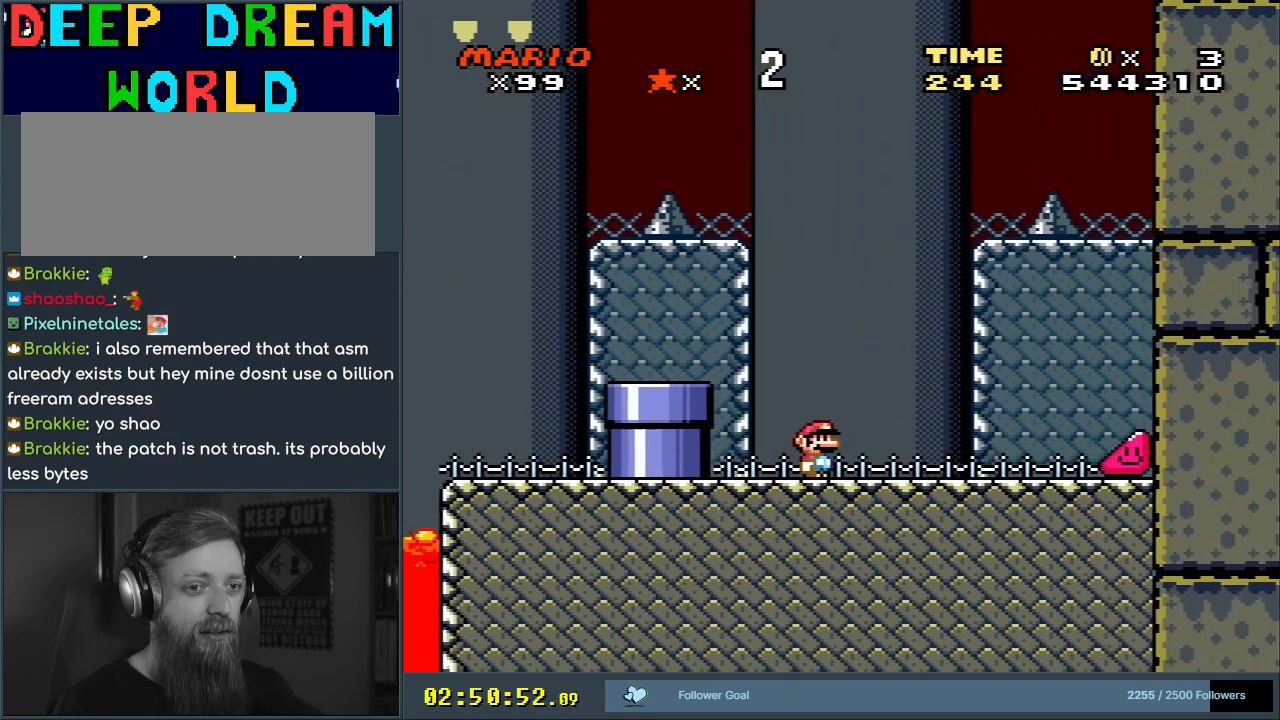
{"buttons": ["Y", "DPAD_RIGHT"], "events": []}
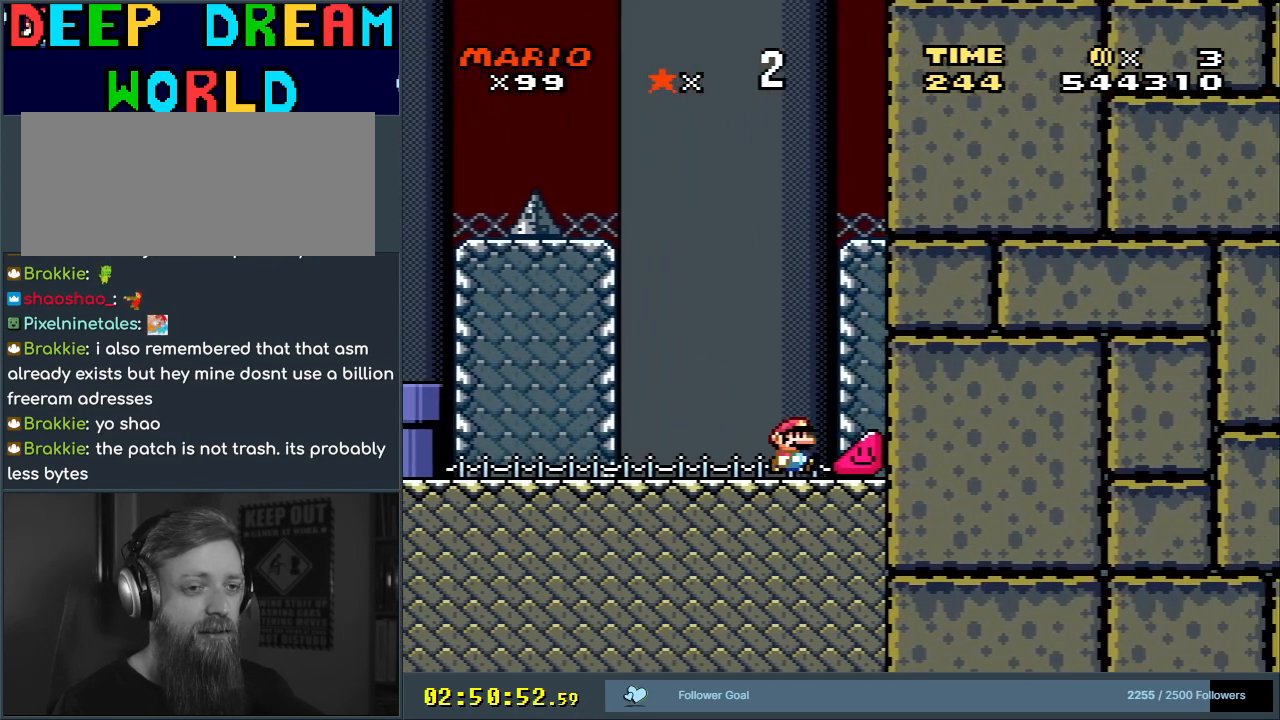
{"buttons": ["Y", "DPAD_RIGHT"], "events": []}
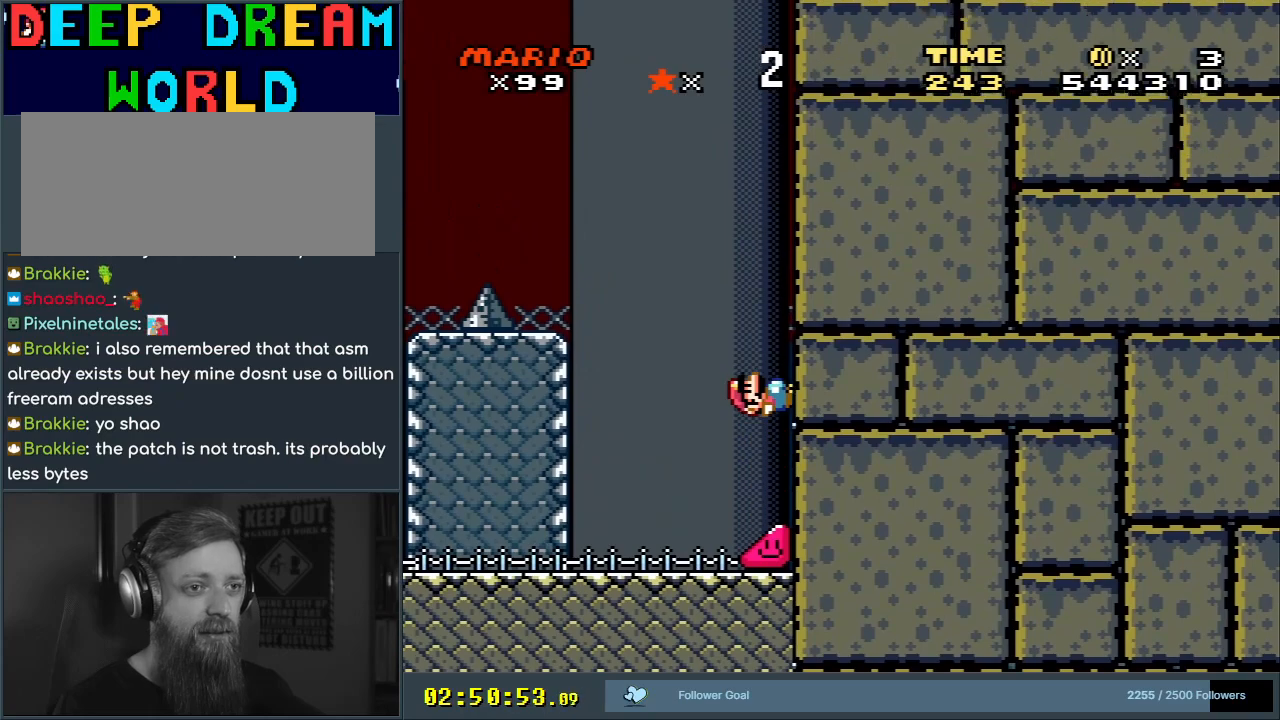
{"buttons": ["Y", "DPAD_RIGHT"], "events": []}
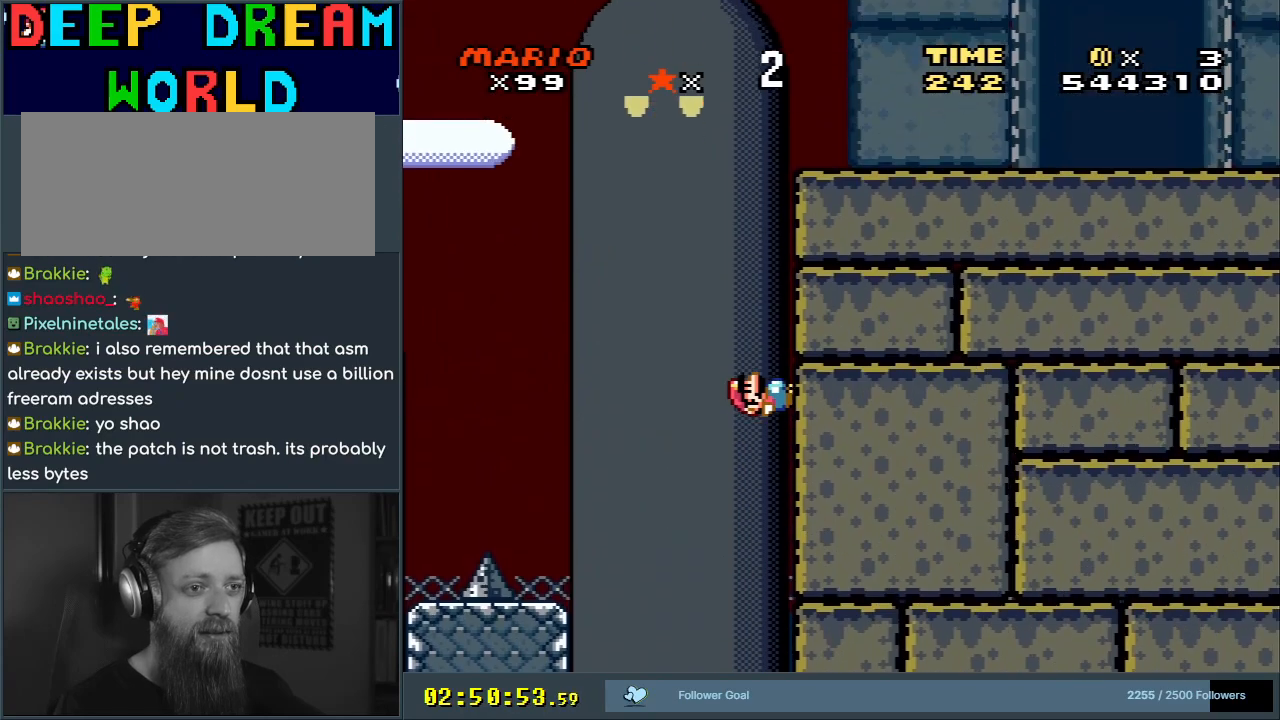
{"buttons": ["Y", "DPAD_RIGHT"], "events": []}